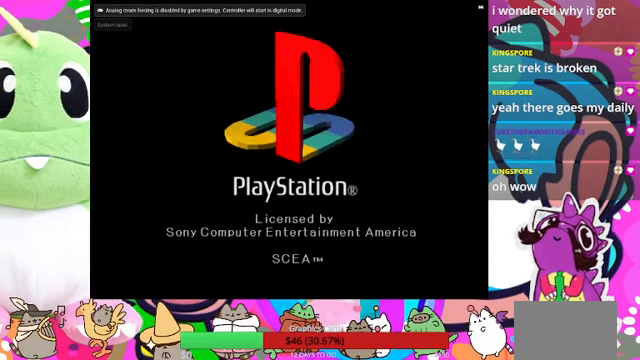
Gameplay with a controller (PlayStation layout); each line is a JSON object with the inputs held at the frame after it. "events" lists button and stick changes between this image and that frame as [ms after this image, input, new state], when the widget could be followed in between. Not read: L3 R3 left_stick right_stick.
{"buttons": ["R1"], "events": [[67, "R1", "down"]]}
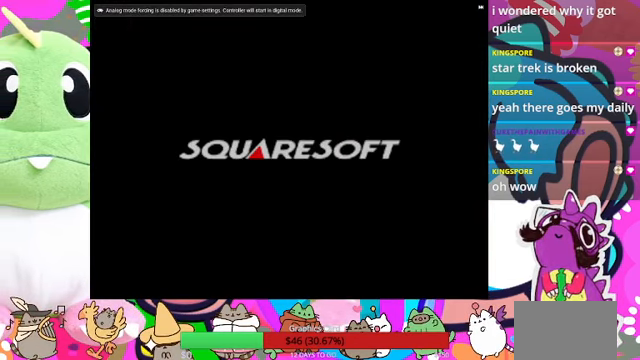
{"buttons": ["R1"], "events": []}
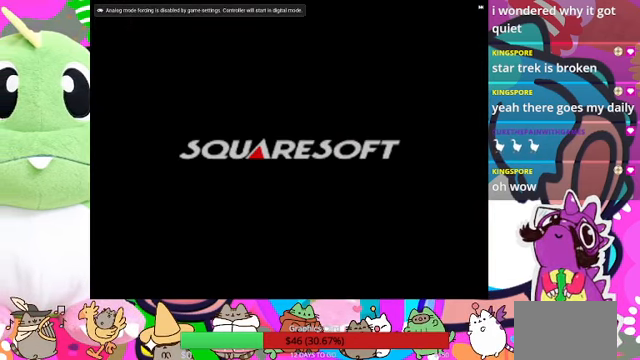
{"buttons": ["R1"], "events": []}
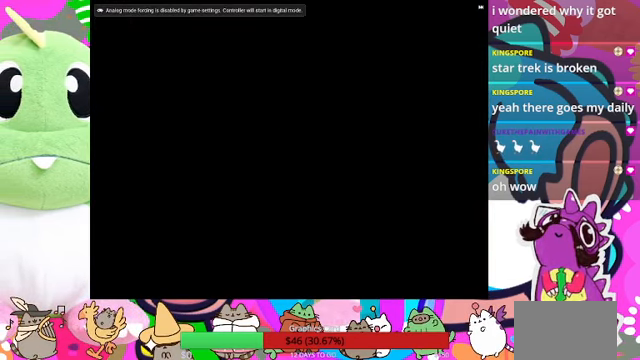
{"buttons": ["R1"], "events": []}
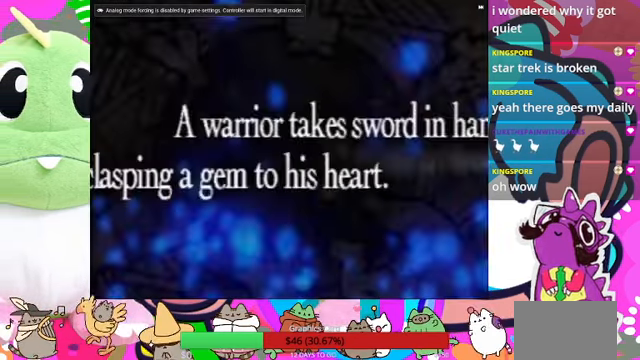
{"buttons": ["R1"], "events": [[233, "START", "down"], [500, "START", "up"]]}
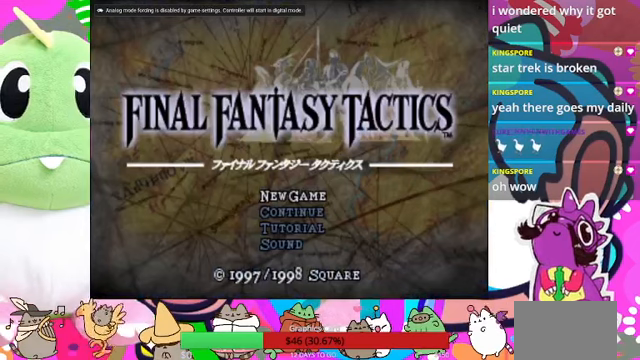
{"buttons": ["DPAD_DOWN"], "events": [[333, "R1", "up"], [500, "DPAD_DOWN", "down"]]}
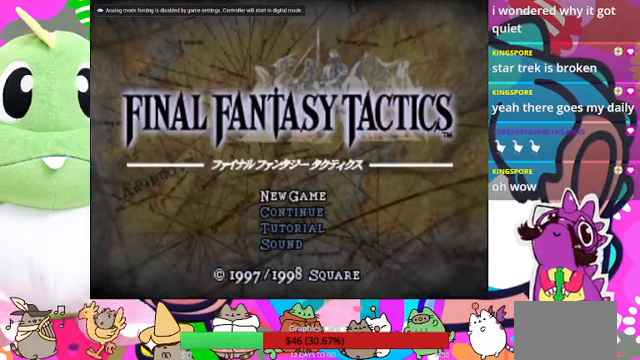
{"buttons": [], "events": [[100, "DPAD_DOWN", "up"], [200, "CIRCLE", "down"], [400, "CIRCLE", "up"]]}
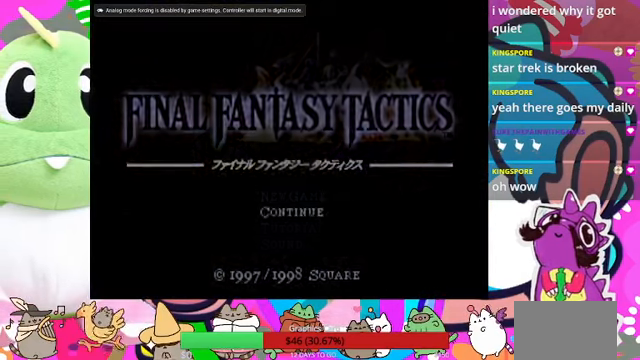
{"buttons": [], "events": []}
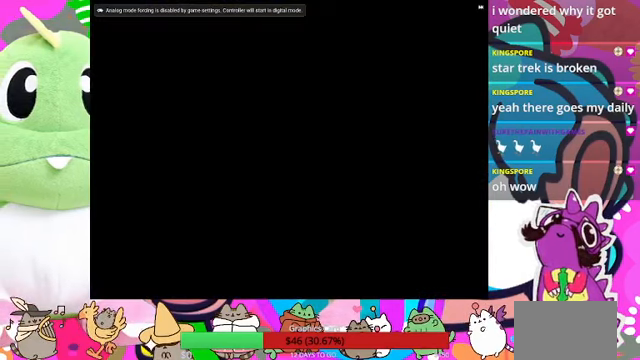
{"buttons": ["R1"], "events": [[300, "R1", "down"]]}
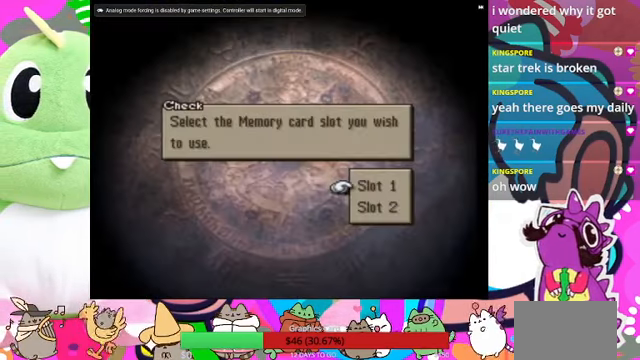
{"buttons": [], "events": [[366, "R1", "up"]]}
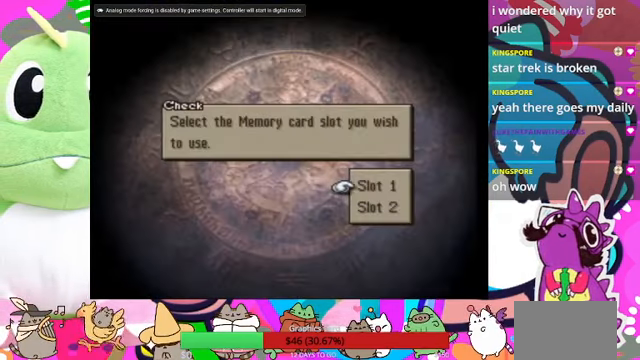
{"buttons": ["R1"], "events": [[266, "CIRCLE", "down"], [366, "CIRCLE", "up"], [466, "R1", "down"]]}
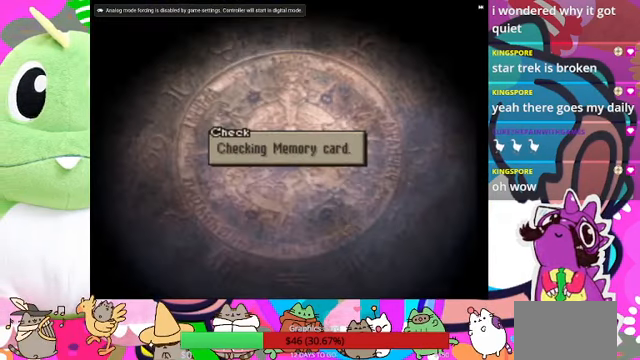
{"buttons": ["R1"], "events": []}
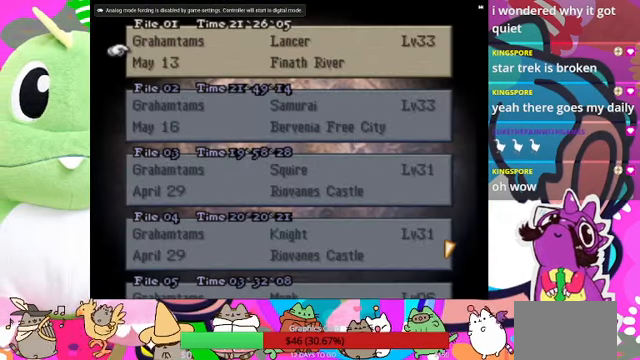
{"buttons": [], "events": [[433, "R1", "up"]]}
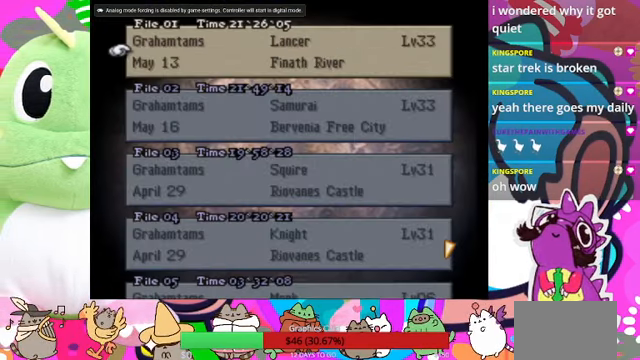
{"buttons": [], "events": [[200, "DPAD_DOWN", "down"], [333, "DPAD_DOWN", "up"]]}
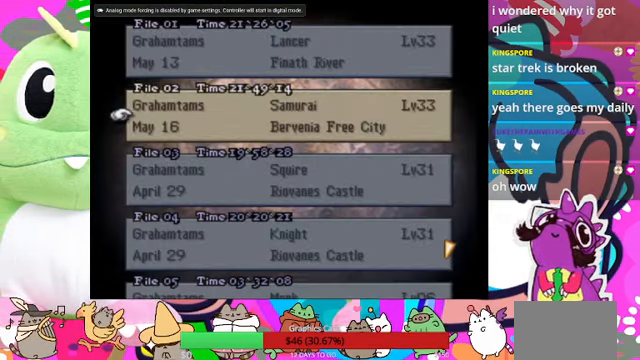
{"buttons": [], "events": []}
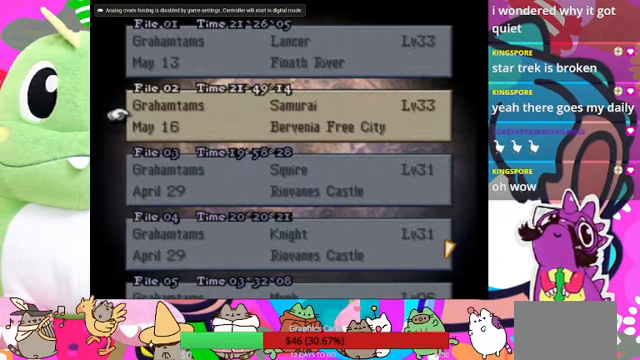
{"buttons": [], "events": [[33, "CIRCLE", "down"], [167, "CIRCLE", "up"]]}
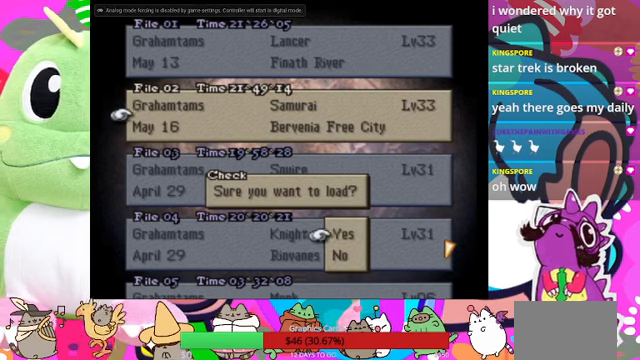
{"buttons": ["R1"], "events": [[134, "CIRCLE", "down"], [267, "CIRCLE", "up"], [300, "R1", "down"]]}
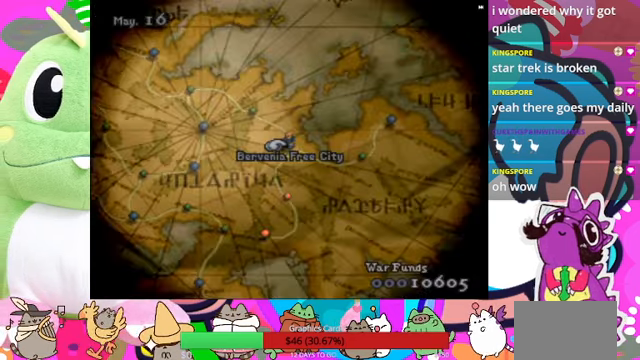
{"buttons": ["R1"], "events": []}
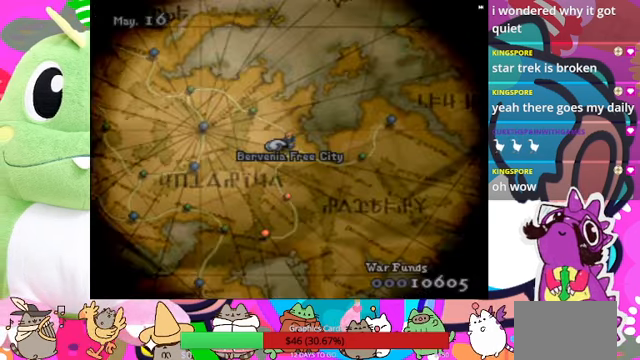
{"buttons": ["R1"], "events": []}
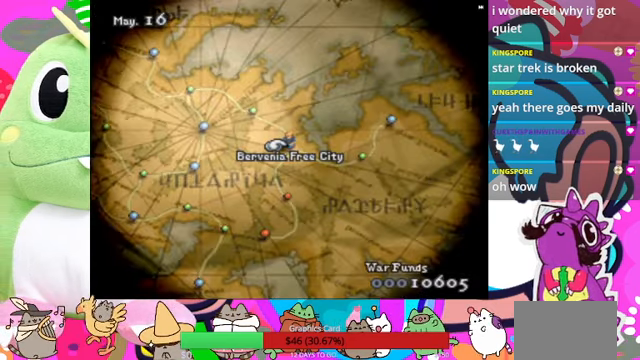
{"buttons": ["TRIANGLE"], "events": [[400, "R1", "up"], [467, "TRIANGLE", "down"]]}
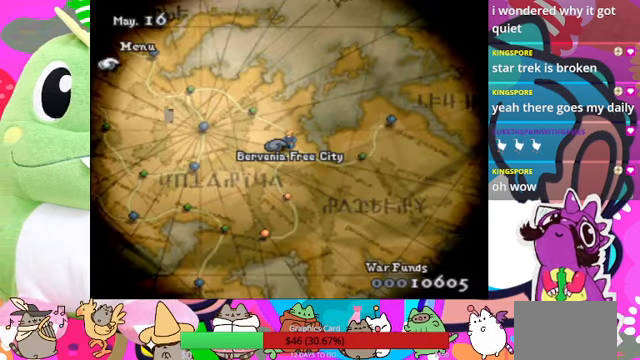
{"buttons": [], "events": [[67, "TRIANGLE", "up"]]}
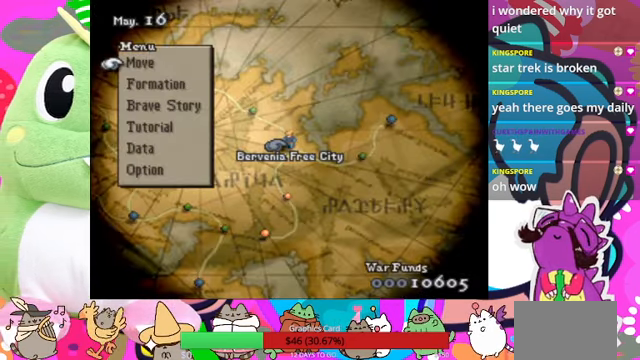
{"buttons": ["CIRCLE"], "events": [[67, "DPAD_DOWN", "down"], [167, "DPAD_DOWN", "up"], [434, "CIRCLE", "down"]]}
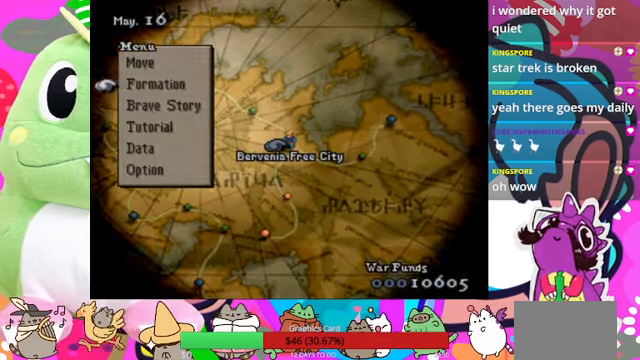
{"buttons": [], "events": [[34, "CIRCLE", "up"]]}
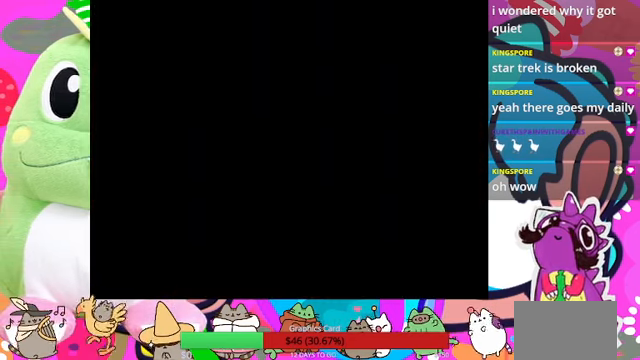
{"buttons": [], "events": []}
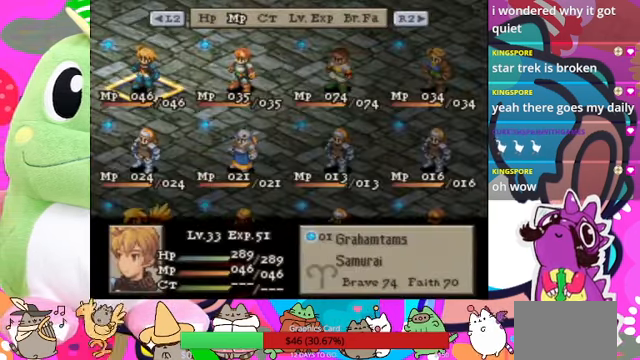
{"buttons": [], "events": []}
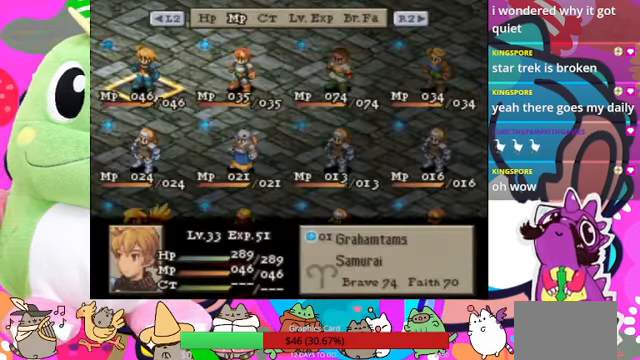
{"buttons": ["R1"], "events": [[234, "R1", "down"], [400, "R1", "up"], [434, "R1", "down"]]}
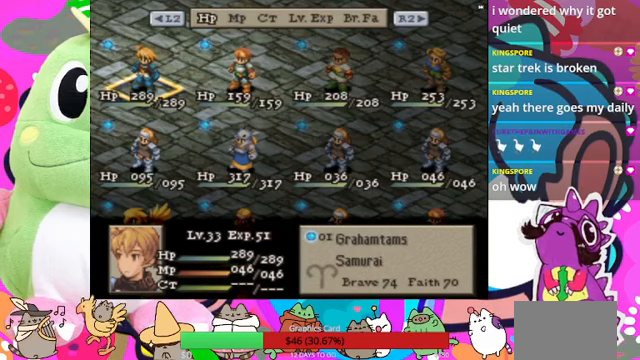
{"buttons": [], "events": [[100, "R1", "up"]]}